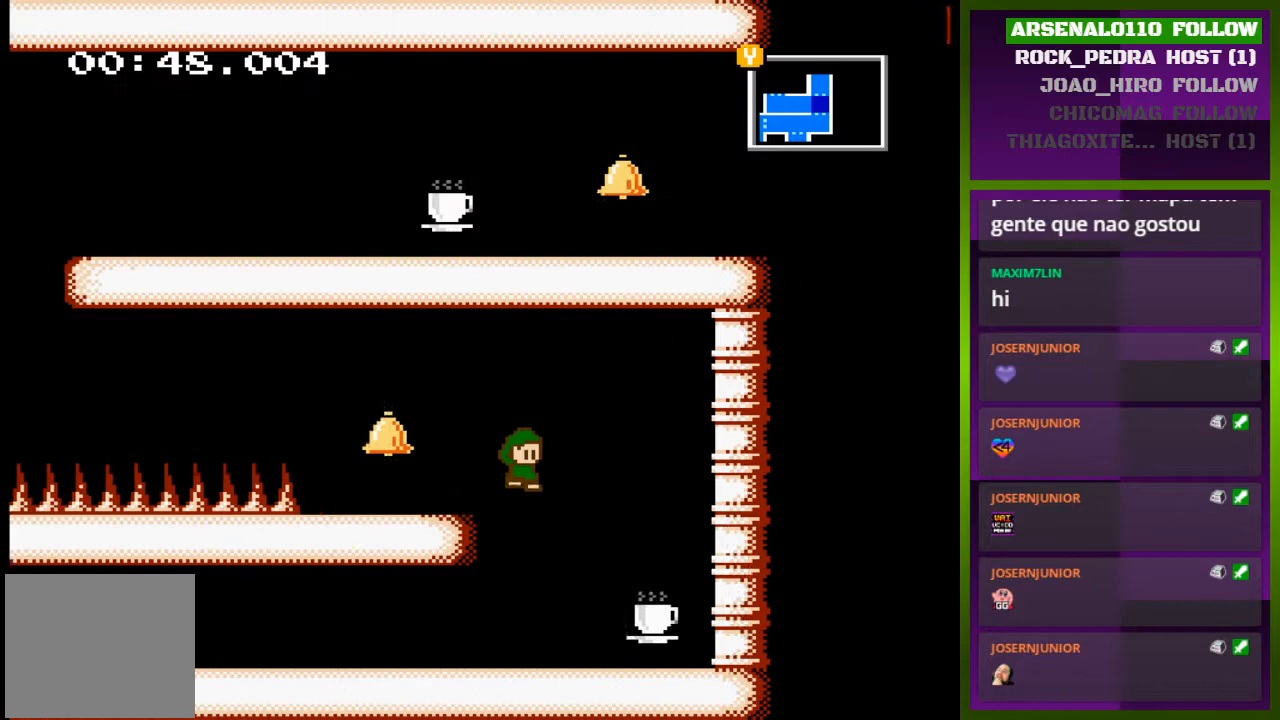
Gameplay with a controller (PlayStation layout); each line is a JSON object with the inputs held at the frame after it. "events" lists button and stick changes between this image and that frame as [ms after this image, input, new state], when the widget could be followed in between. Not read: left_stick right_stick.
{"buttons": ["DPAD_LEFT"], "events": [[300, "DPAD_RIGHT", "up"], [400, "DPAD_LEFT", "down"]]}
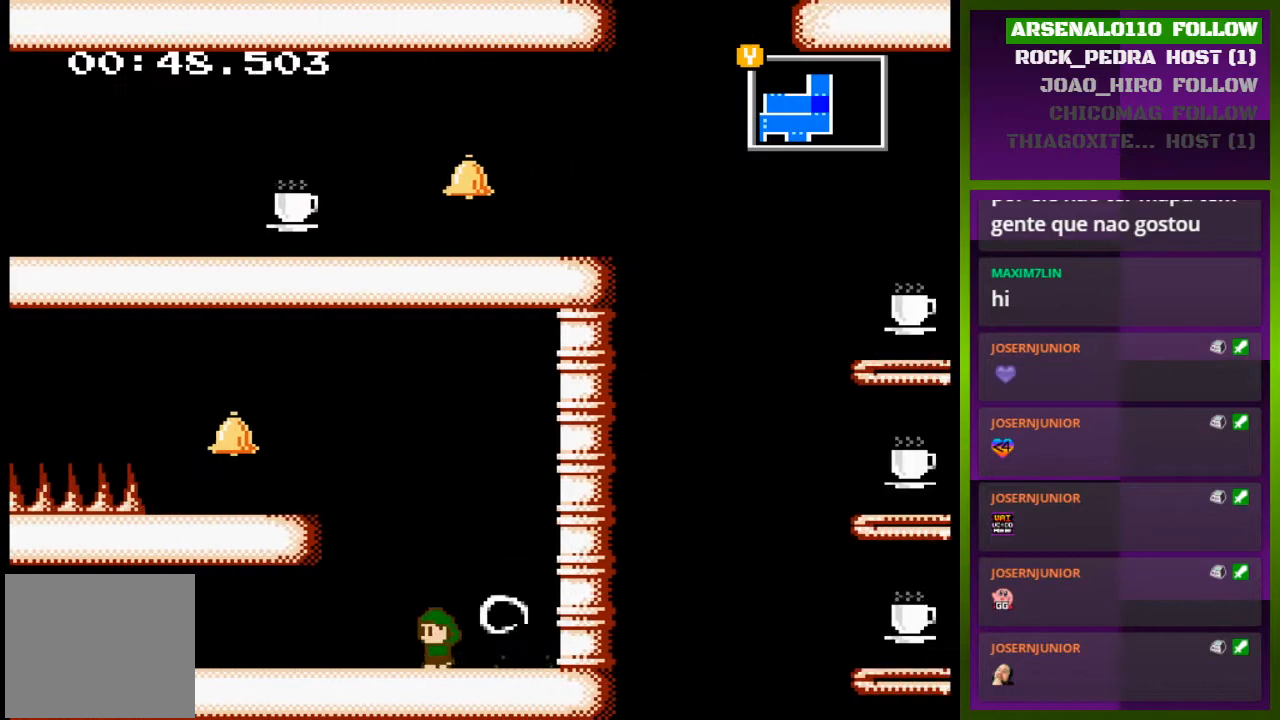
{"buttons": ["DPAD_LEFT"], "events": []}
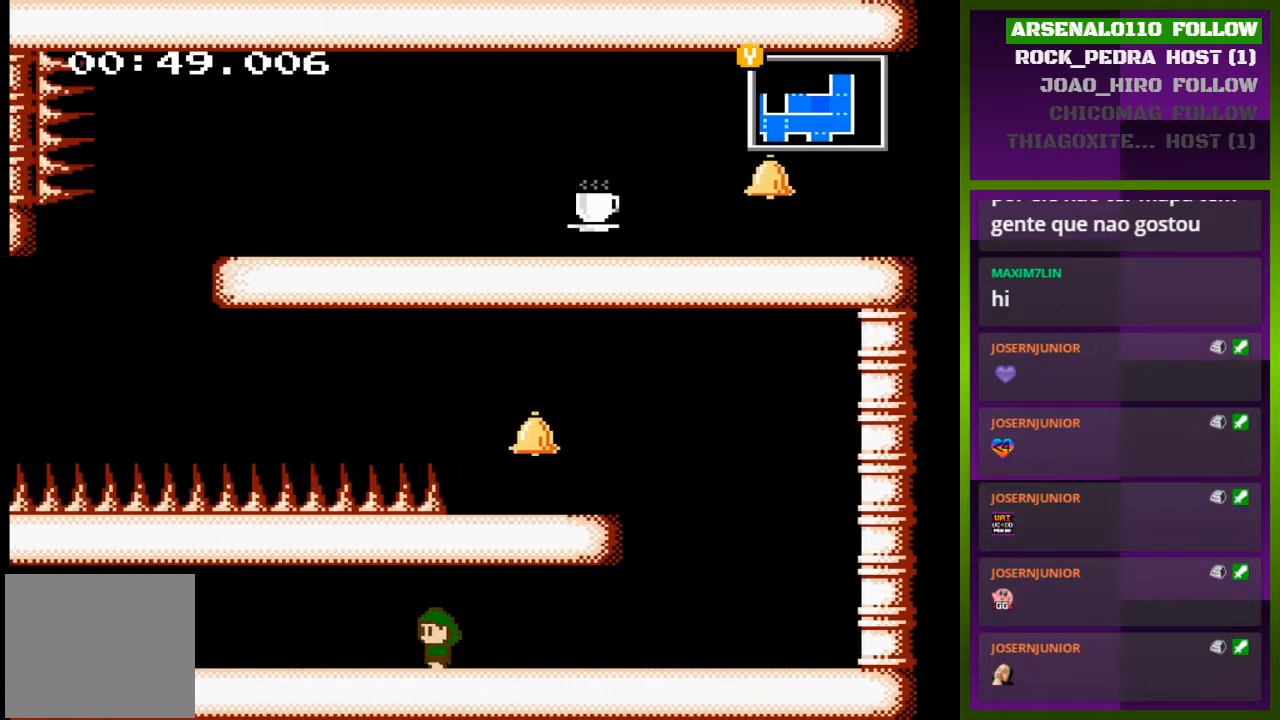
{"buttons": ["DPAD_LEFT"], "events": []}
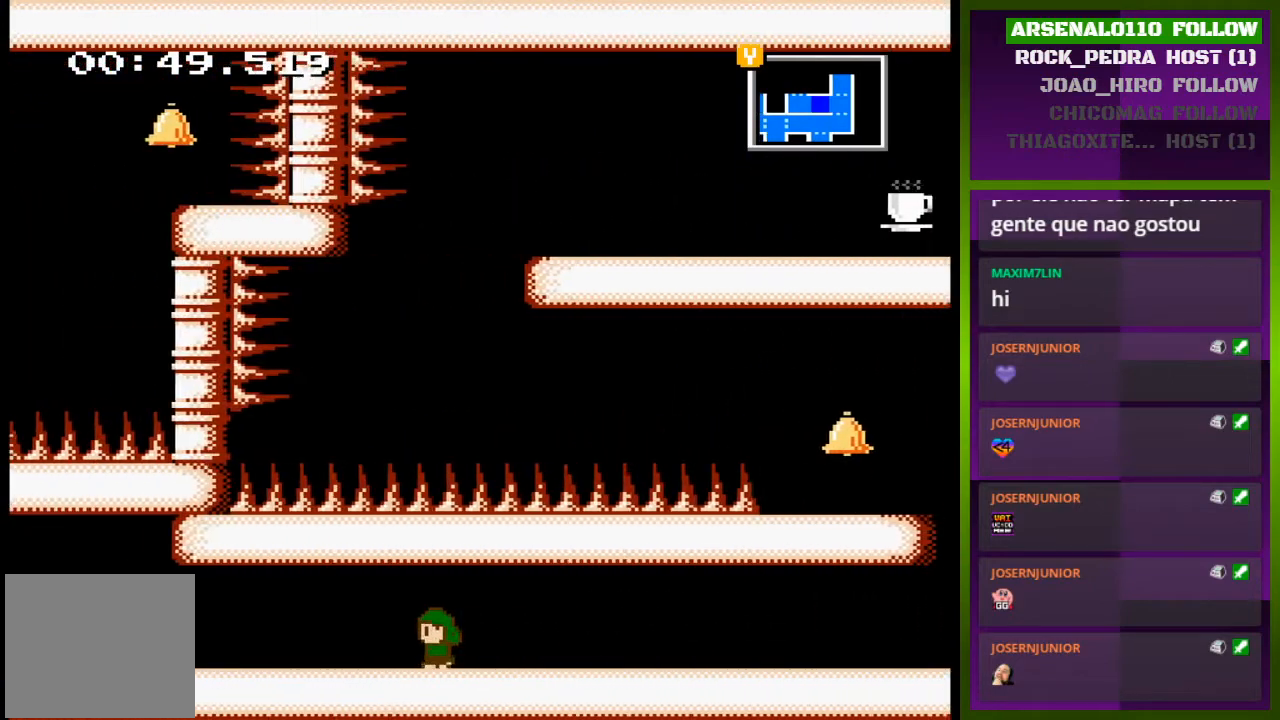
{"buttons": ["DPAD_LEFT"], "events": []}
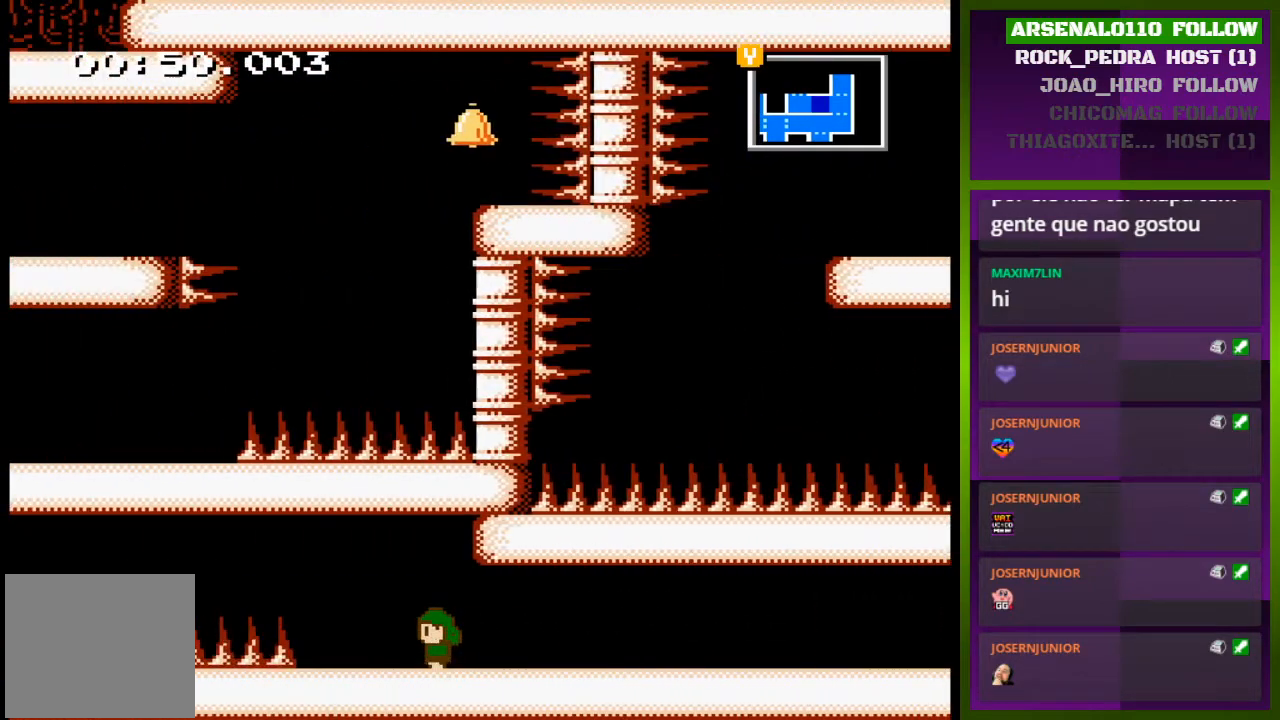
{"buttons": ["CROSS", "DPAD_LEFT"], "events": [[133, "CROSS", "down"], [400, "CROSS", "up"], [467, "CROSS", "down"]]}
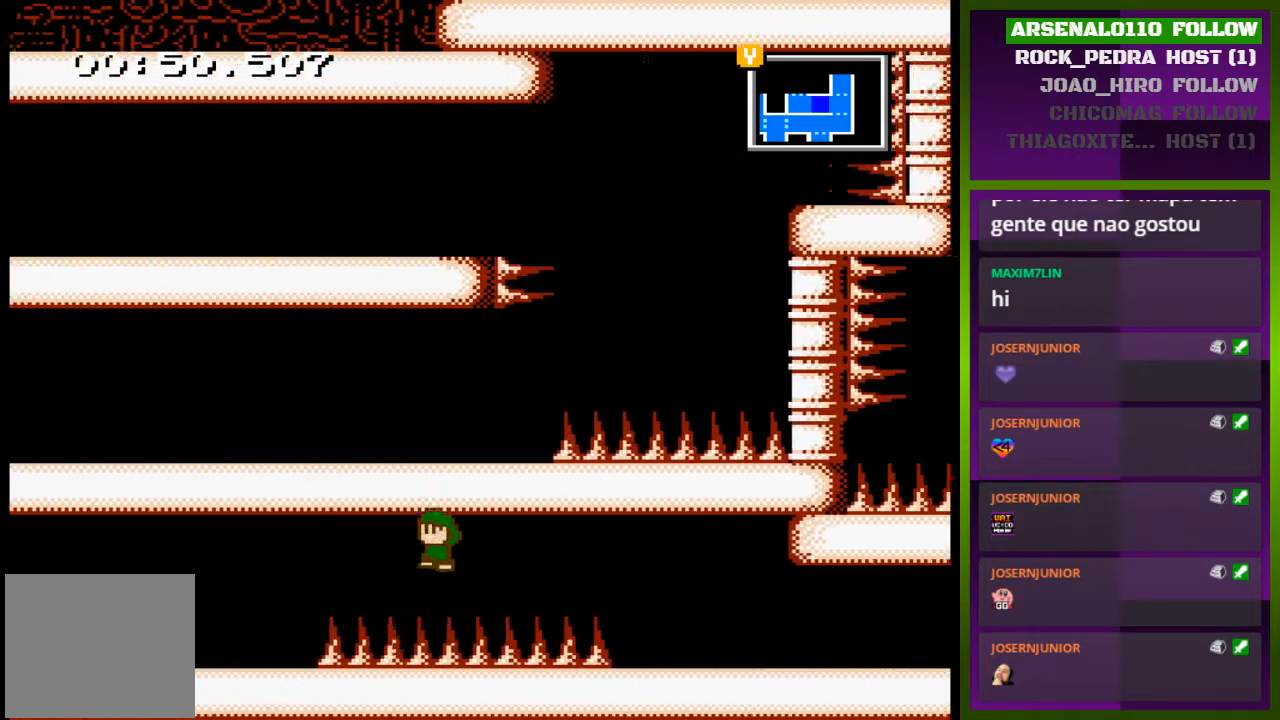
{"buttons": [], "events": [[267, "CROSS", "up"], [367, "DPAD_LEFT", "up"]]}
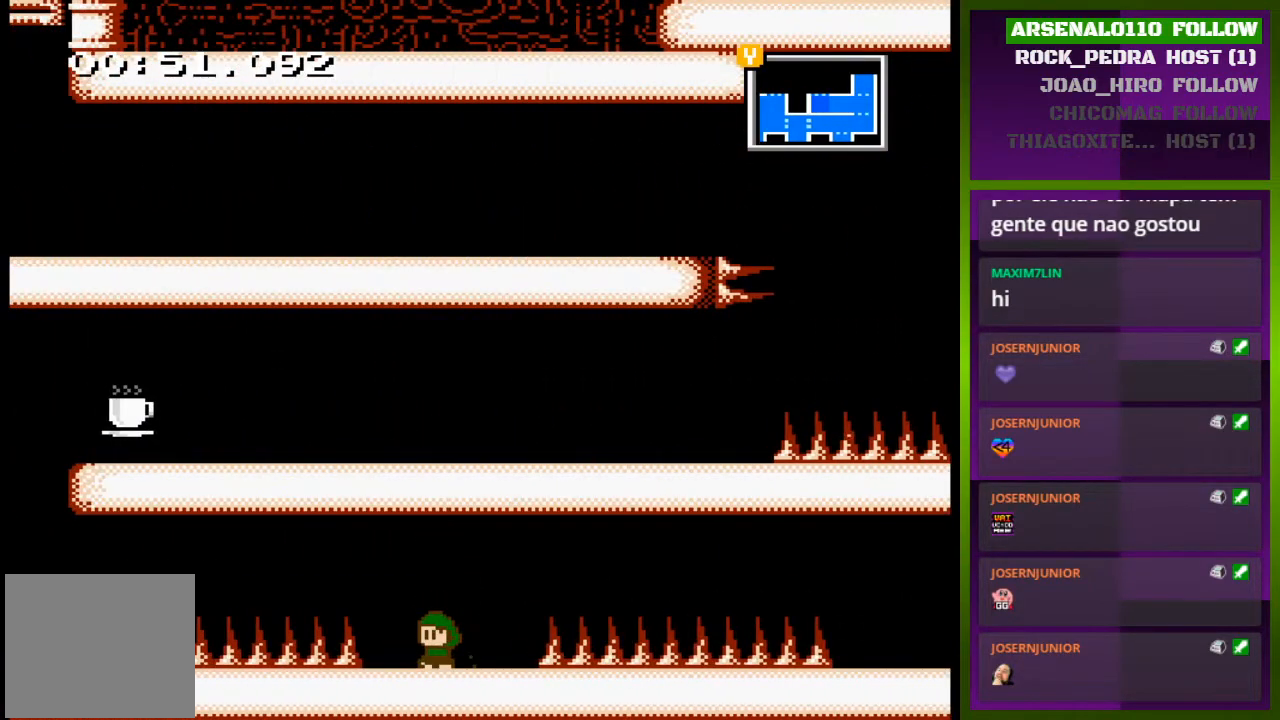
{"buttons": ["CROSS", "DPAD_LEFT"], "events": [[133, "DPAD_LEFT", "down"], [167, "CROSS", "down"], [400, "CROSS", "up"], [500, "CROSS", "down"]]}
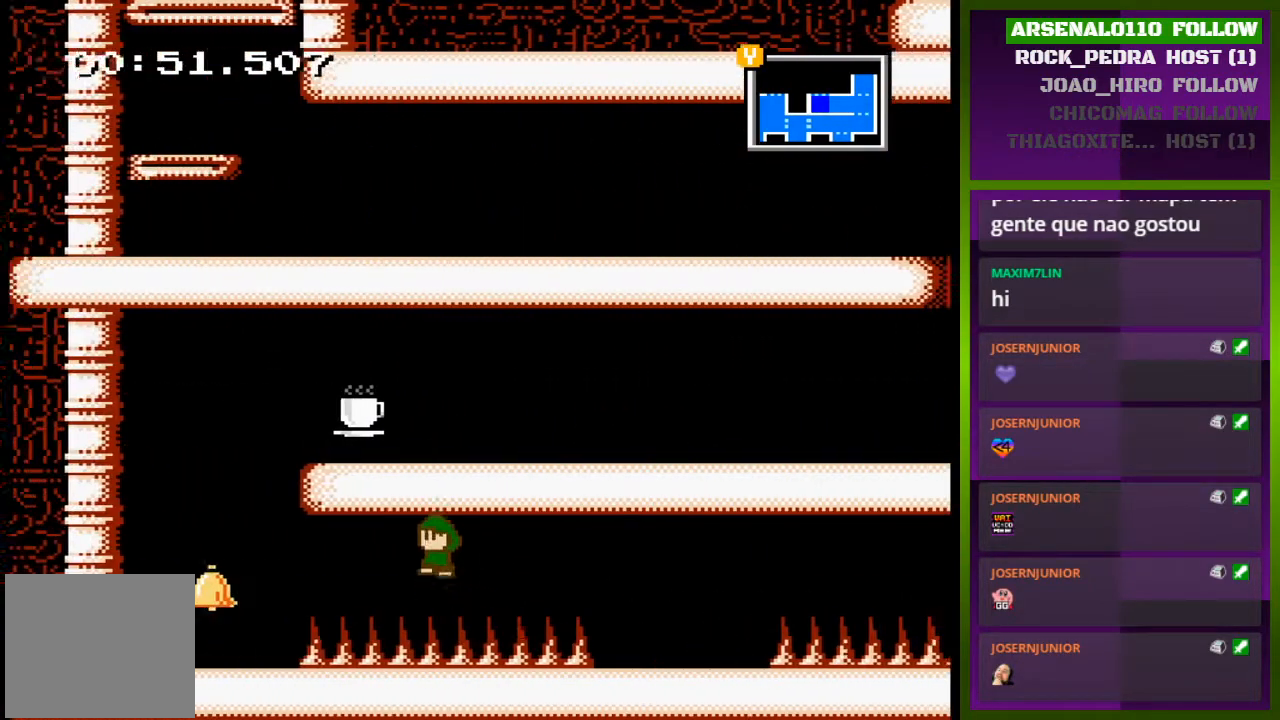
{"buttons": ["DPAD_LEFT"], "events": [[333, "CROSS", "up"]]}
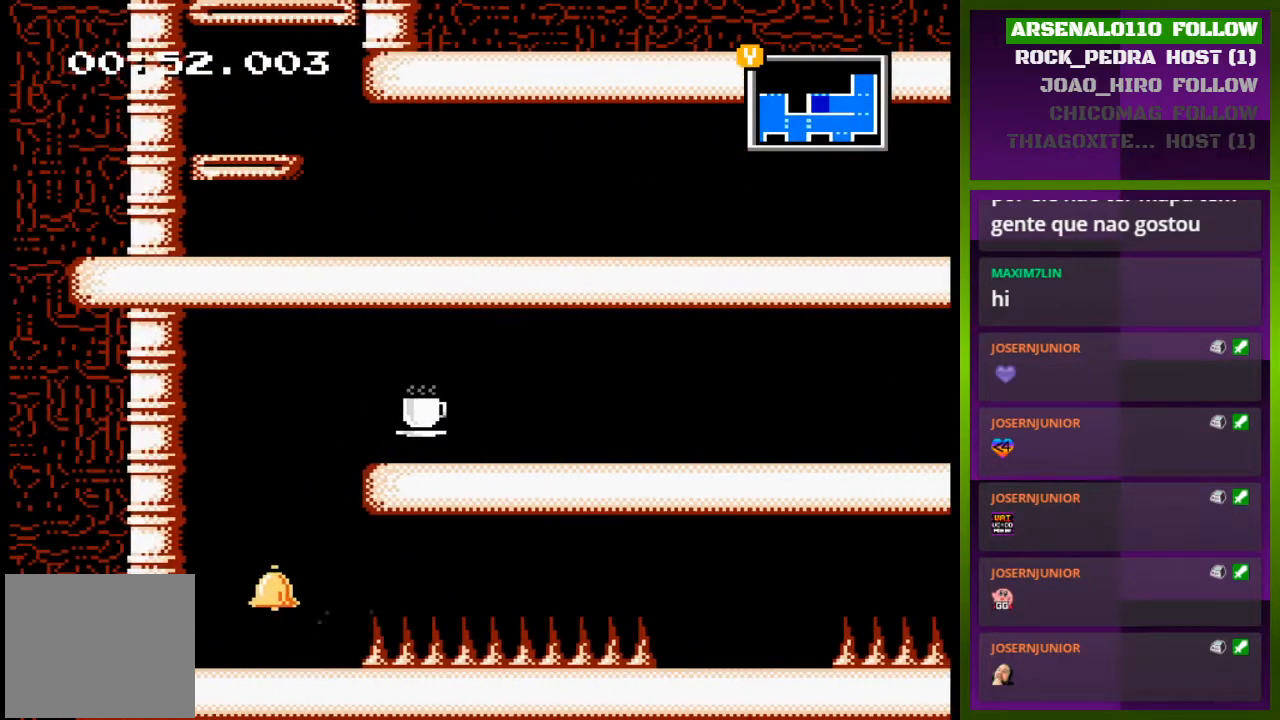
{"buttons": ["DPAD_RIGHT"], "events": [[67, "DPAD_LEFT", "up"], [433, "DPAD_RIGHT", "down"]]}
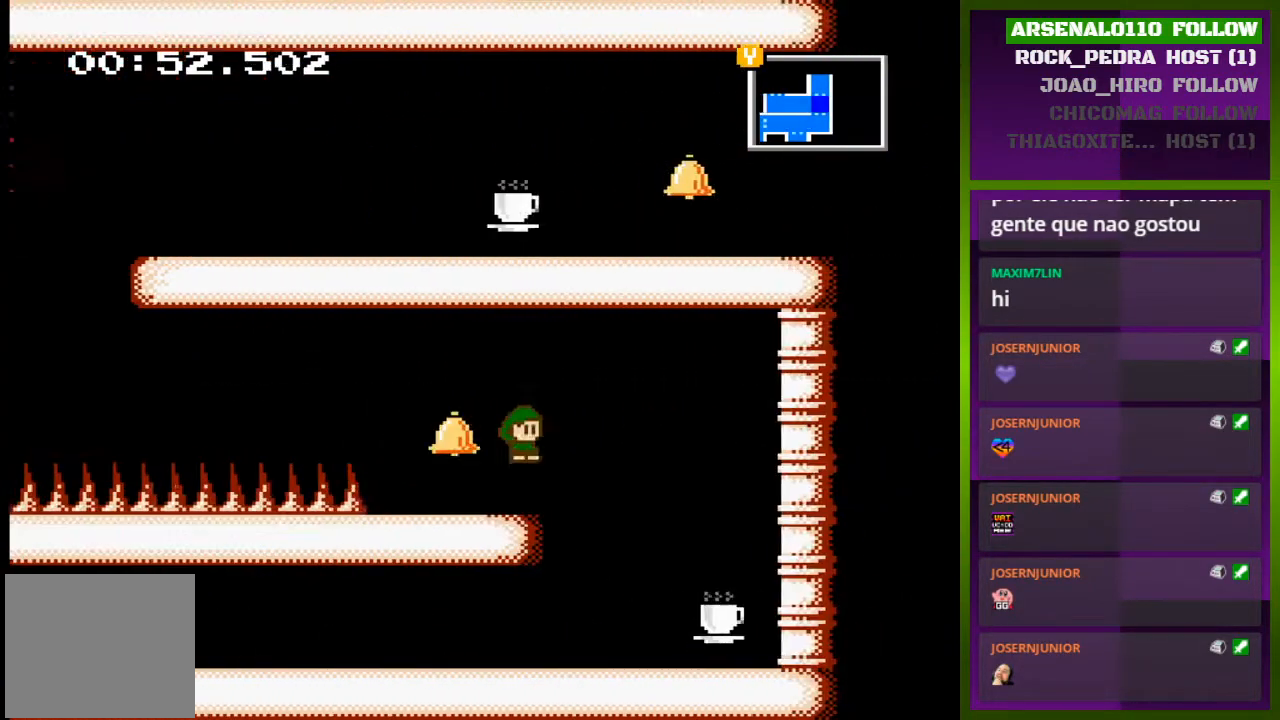
{"buttons": ["DPAD_LEFT"], "events": [[333, "DPAD_RIGHT", "up"], [433, "DPAD_LEFT", "down"]]}
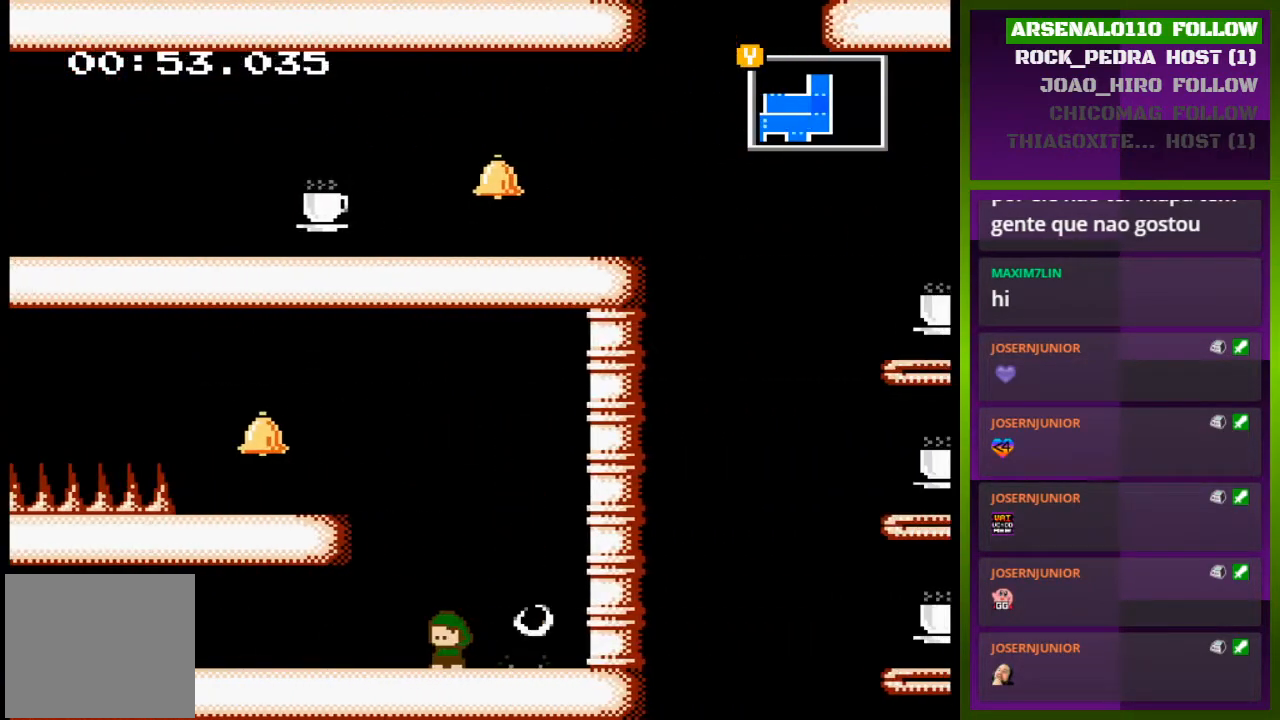
{"buttons": ["DPAD_LEFT"], "events": []}
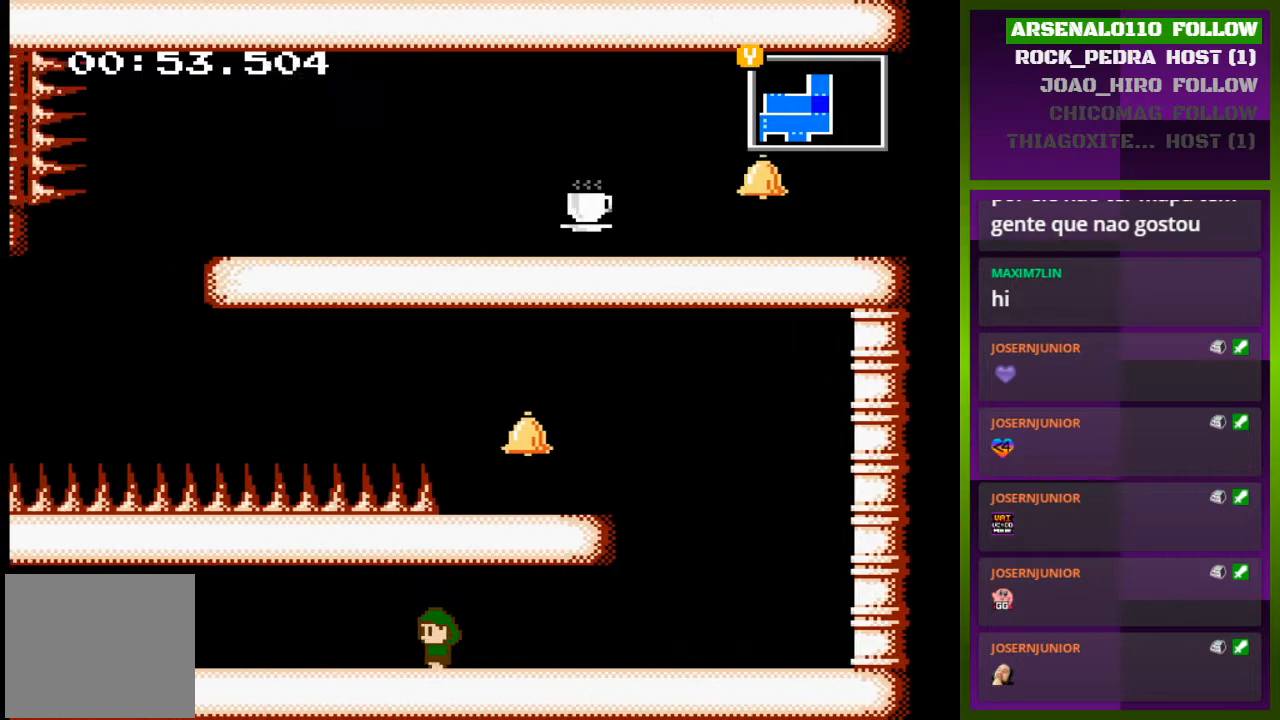
{"buttons": ["DPAD_LEFT"], "events": []}
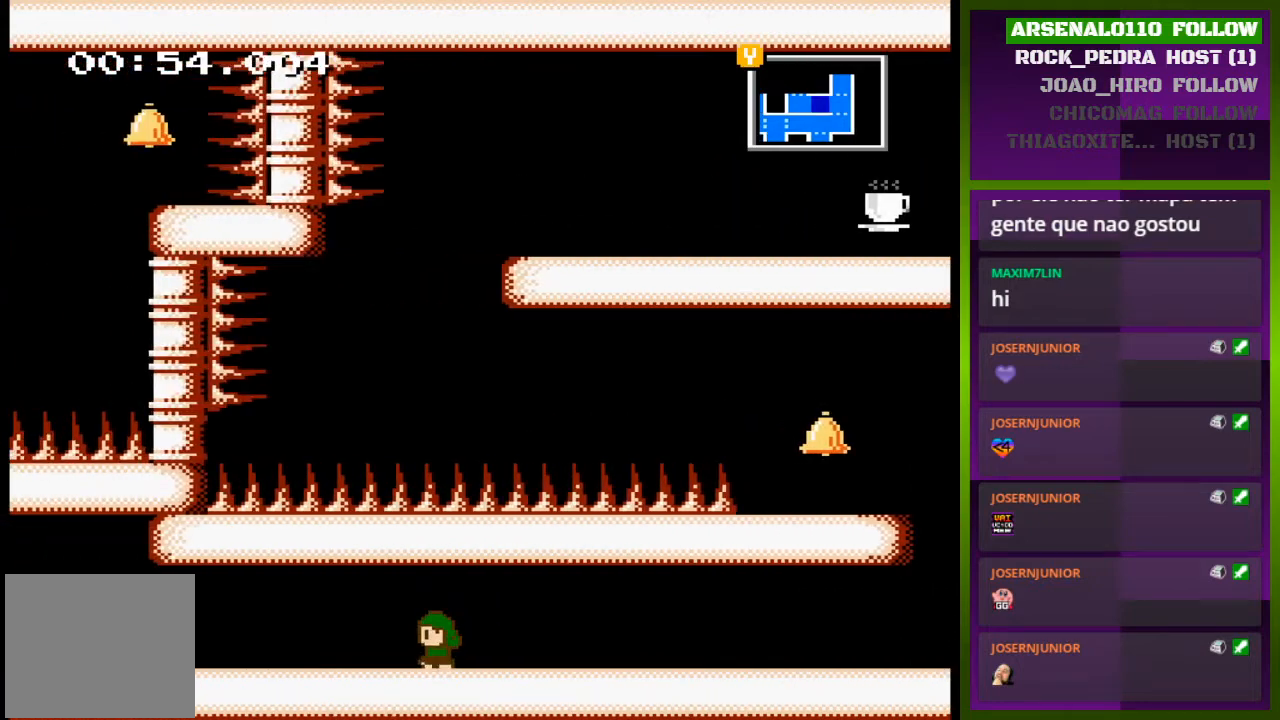
{"buttons": ["DPAD_LEFT"], "events": []}
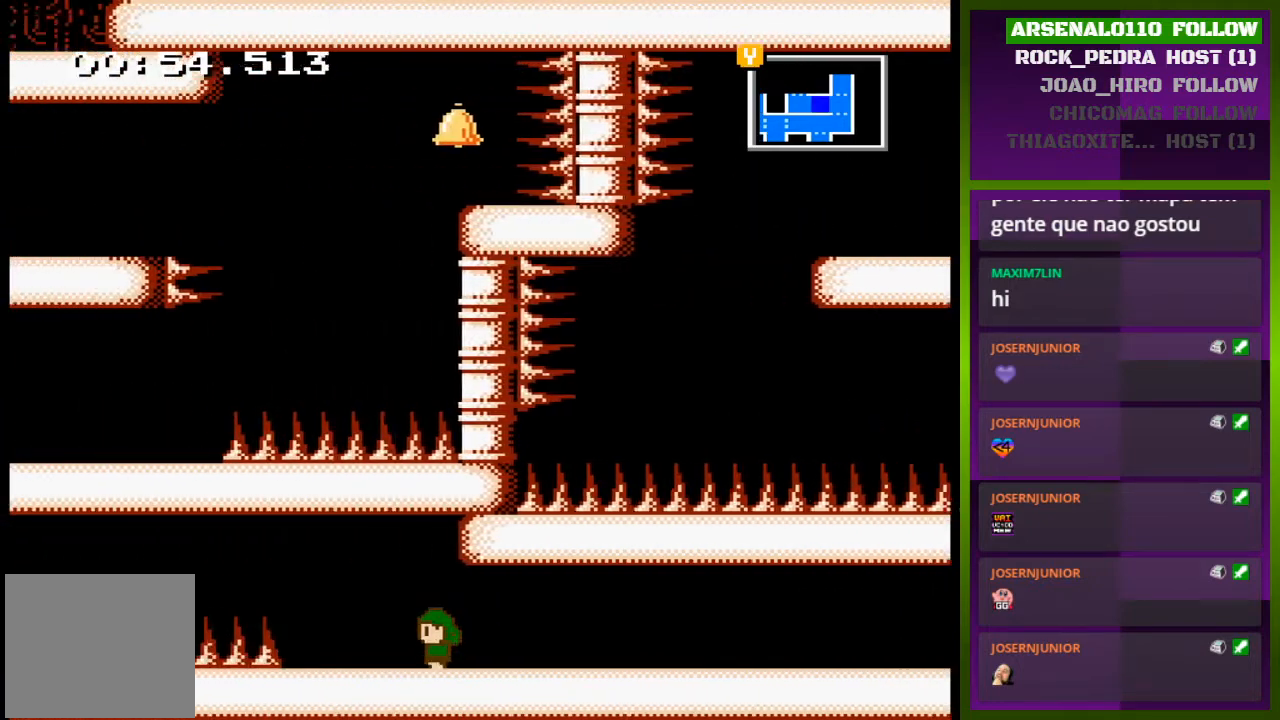
{"buttons": ["CROSS", "DPAD_LEFT"], "events": [[200, "CROSS", "down"], [433, "CROSS", "up"], [500, "CROSS", "down"]]}
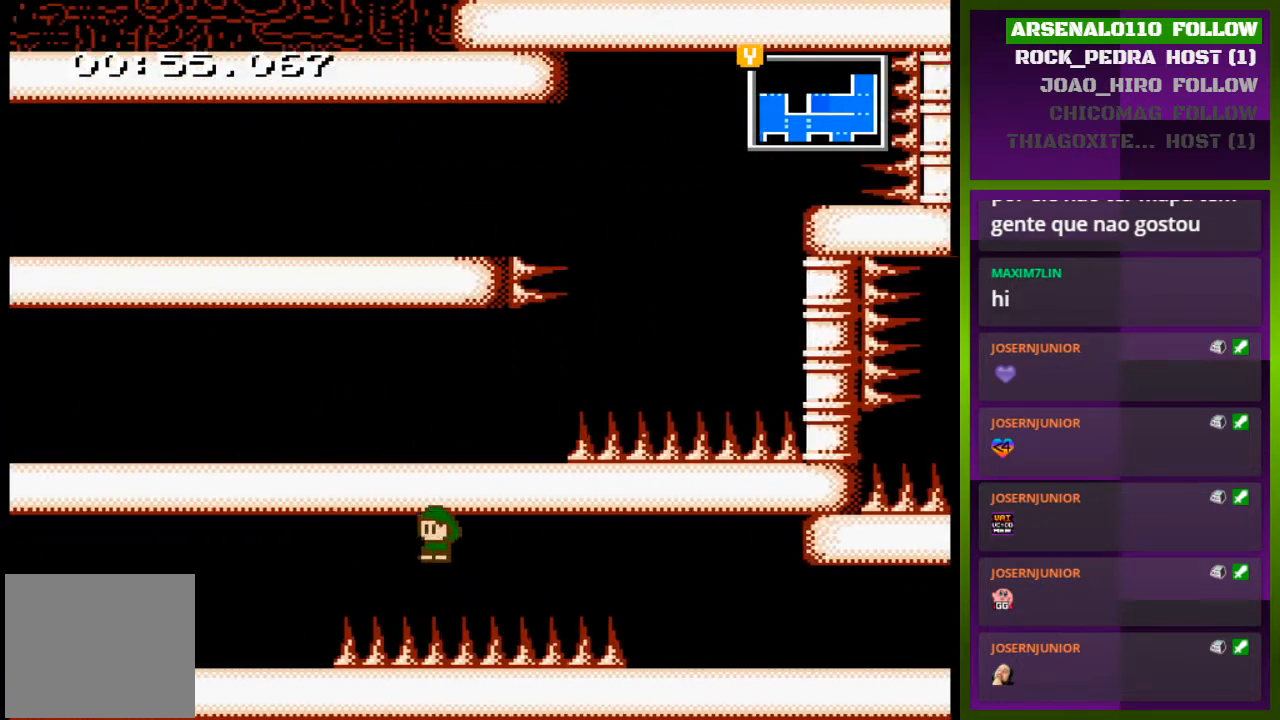
{"buttons": ["CROSS", "DPAD_LEFT"], "events": [[300, "CROSS", "up"], [500, "CROSS", "down"]]}
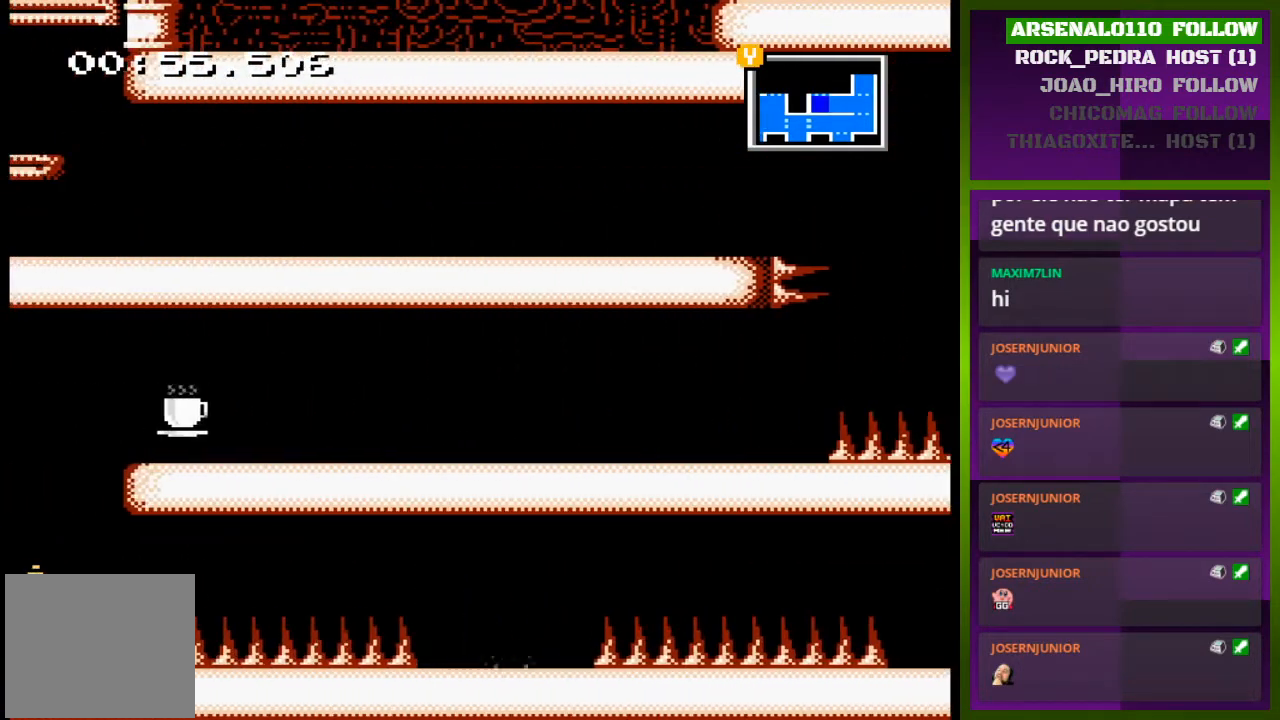
{"buttons": [], "events": [[233, "CROSS", "up"], [300, "CROSS", "down"], [467, "CROSS", "up"], [467, "DPAD_LEFT", "up"]]}
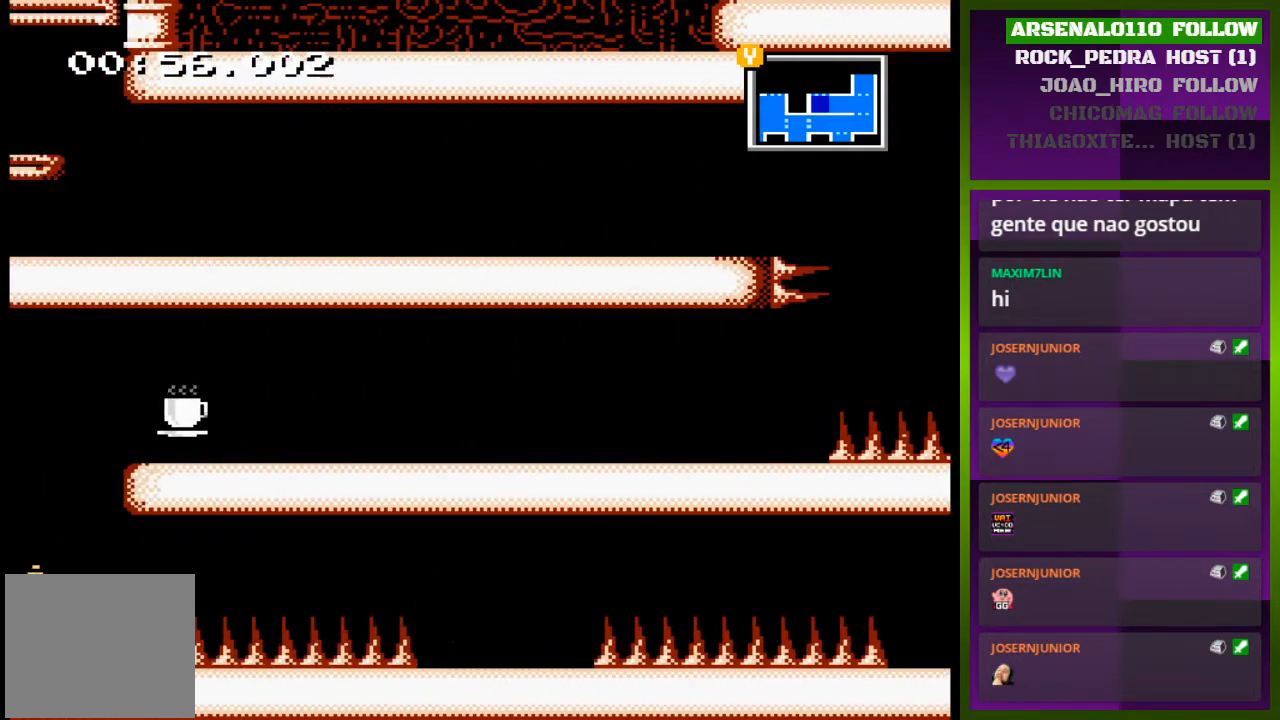
{"buttons": ["DPAD_RIGHT"], "events": [[167, "DPAD_RIGHT", "down"]]}
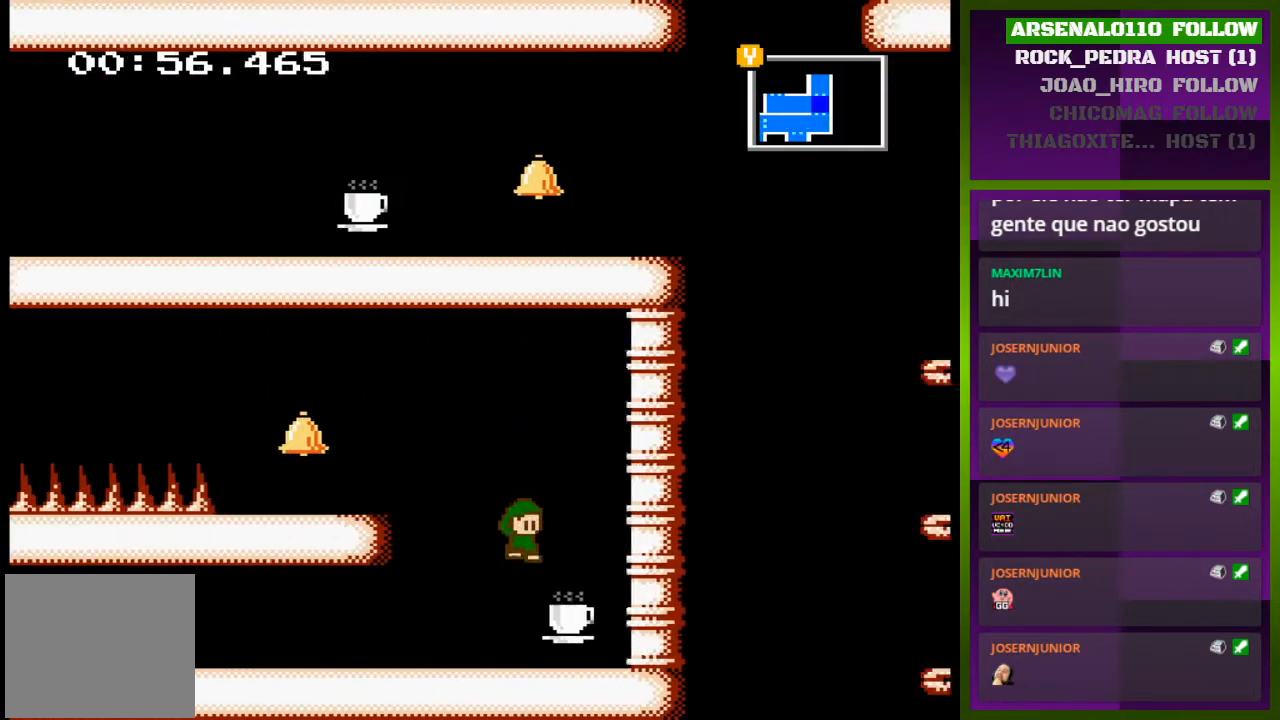
{"buttons": ["DPAD_LEFT"], "events": [[133, "DPAD_RIGHT", "up"], [167, "DPAD_LEFT", "down"]]}
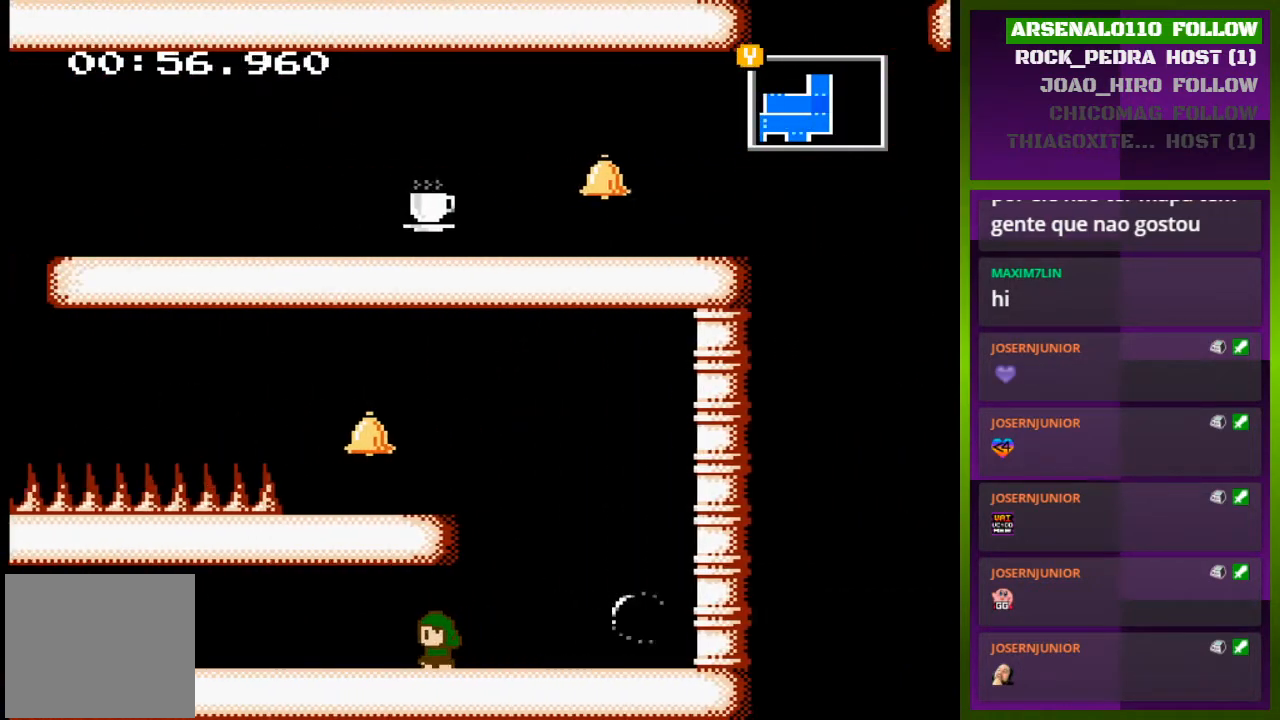
{"buttons": ["DPAD_LEFT"], "events": []}
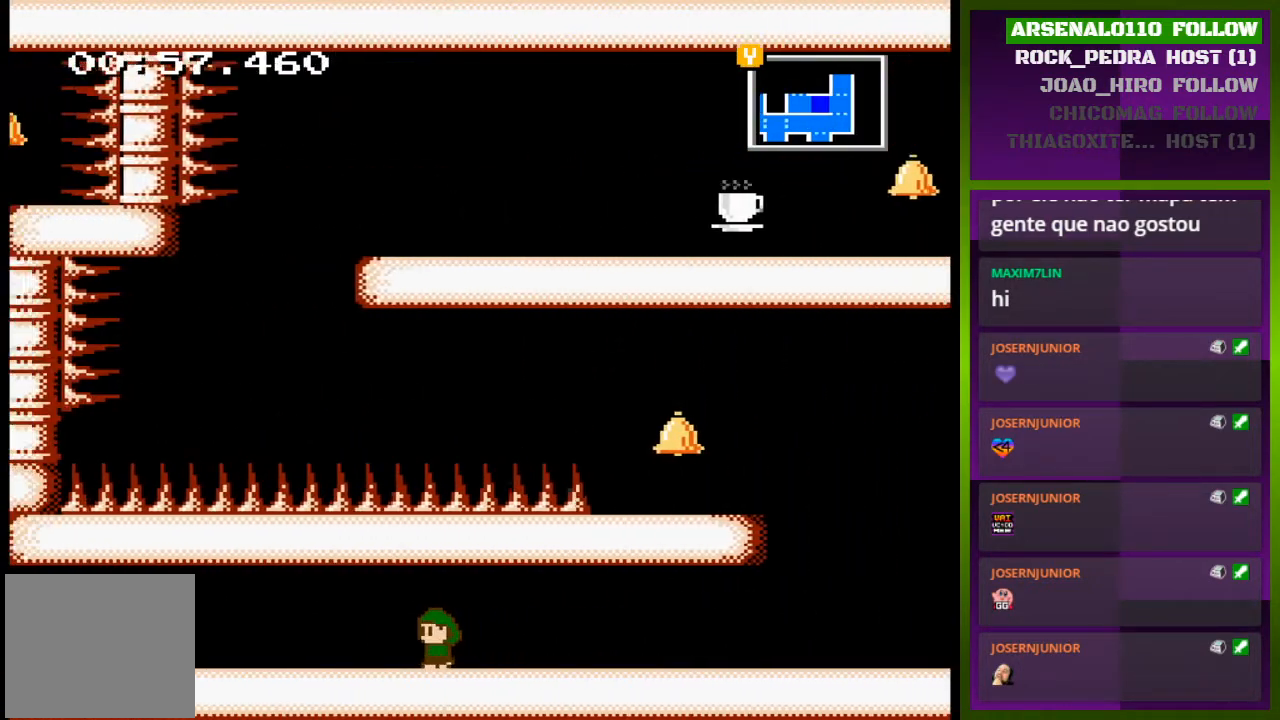
{"buttons": ["DPAD_LEFT"], "events": []}
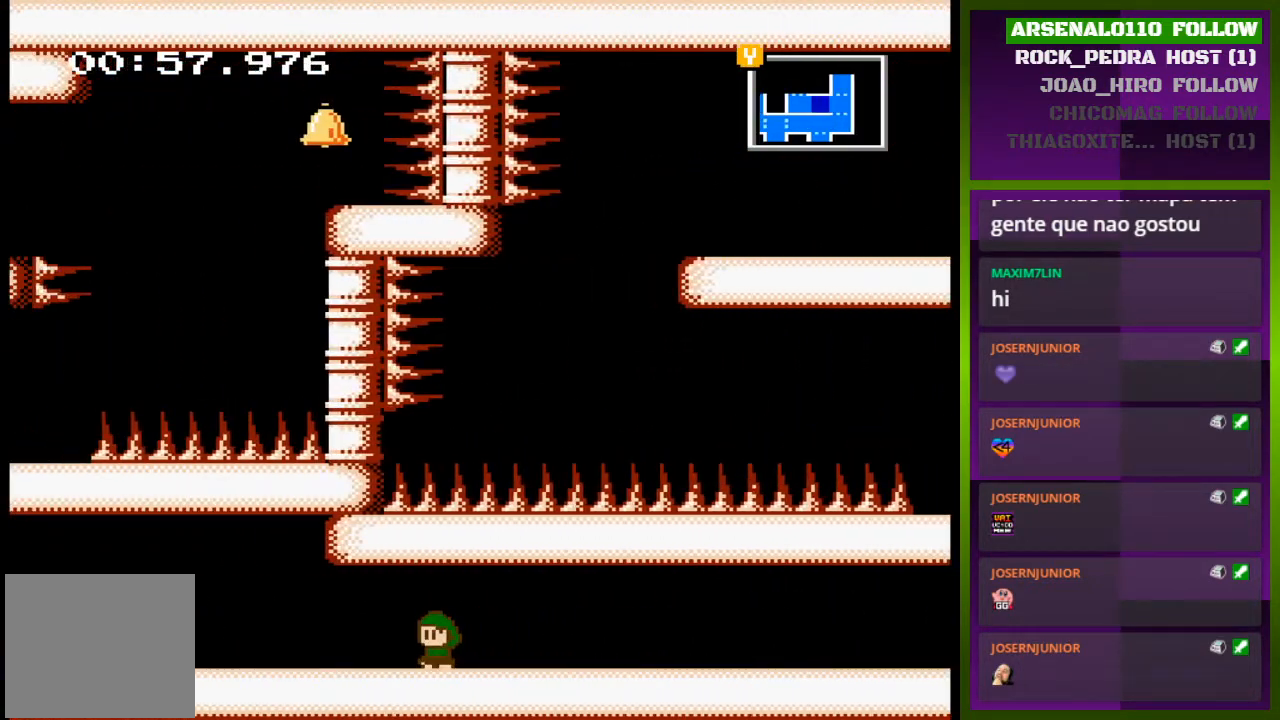
{"buttons": ["CROSS", "DPAD_LEFT"], "events": [[400, "CROSS", "down"]]}
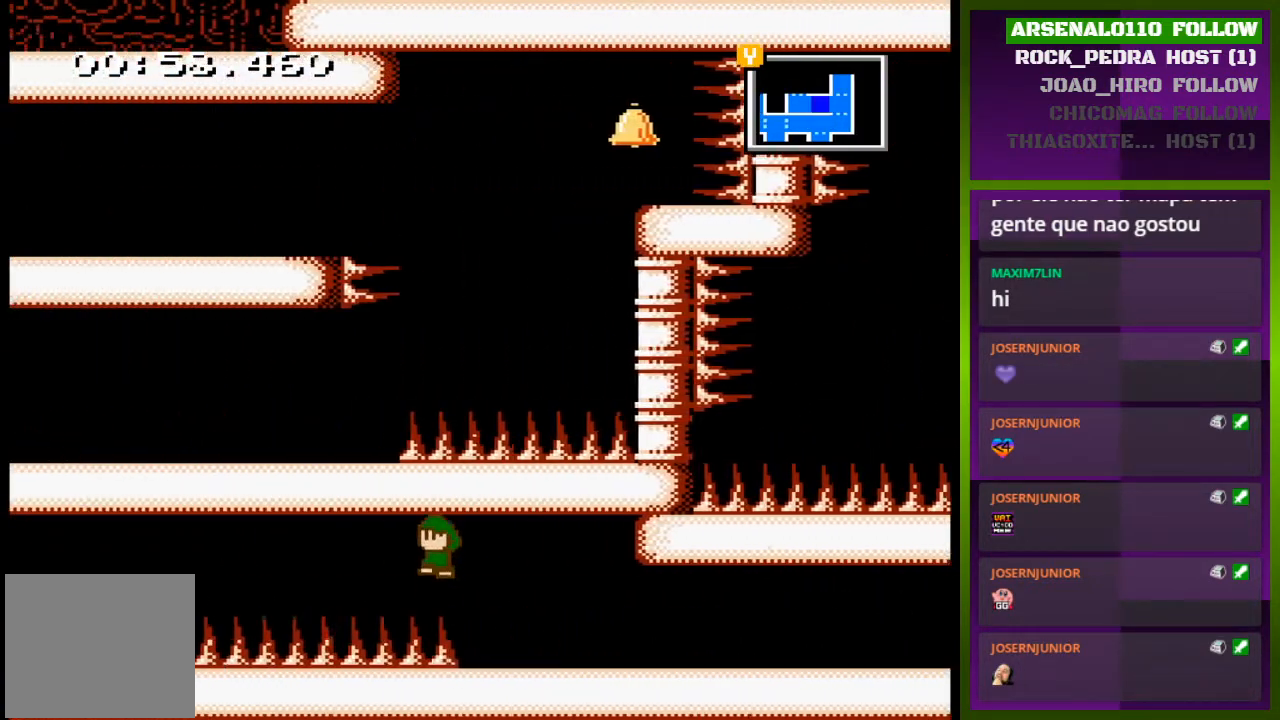
{"buttons": ["CROSS", "DPAD_LEFT"], "events": [[167, "CROSS", "up"], [267, "CROSS", "down"]]}
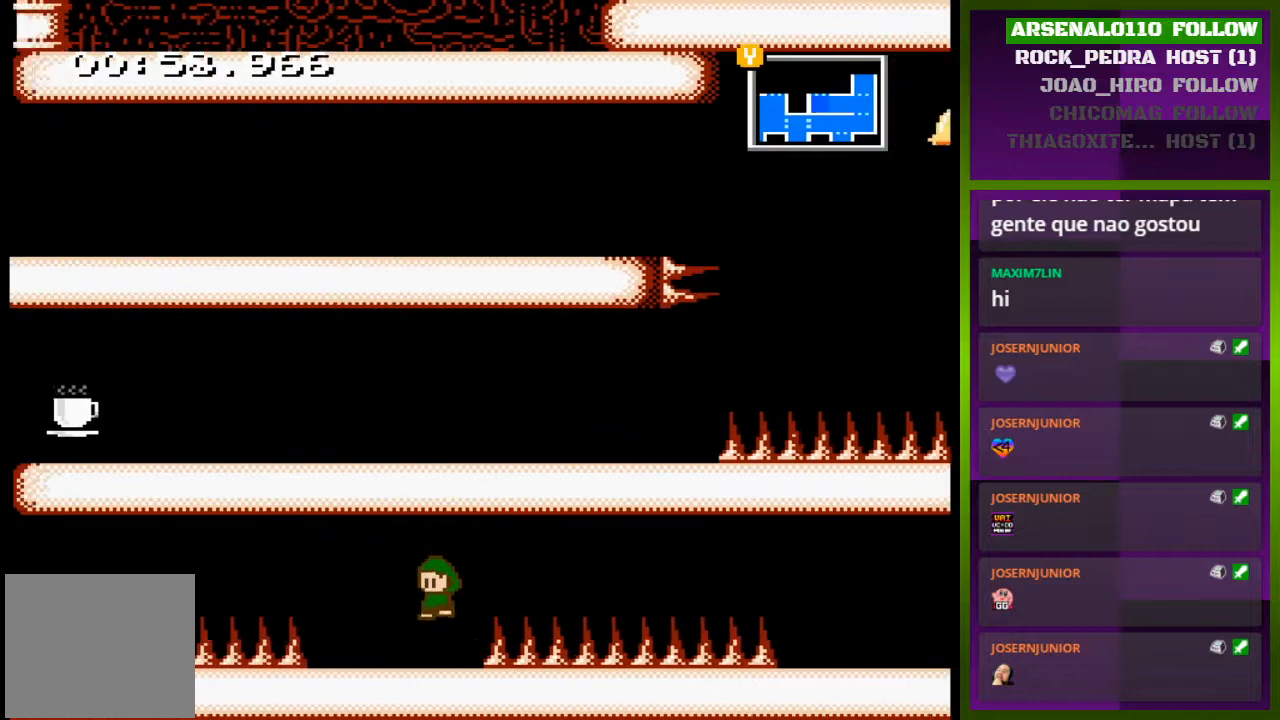
{"buttons": ["CROSS", "DPAD_LEFT"], "events": [[67, "CROSS", "up"], [200, "DPAD_LEFT", "up"], [233, "CROSS", "down"], [233, "DPAD_LEFT", "down"]]}
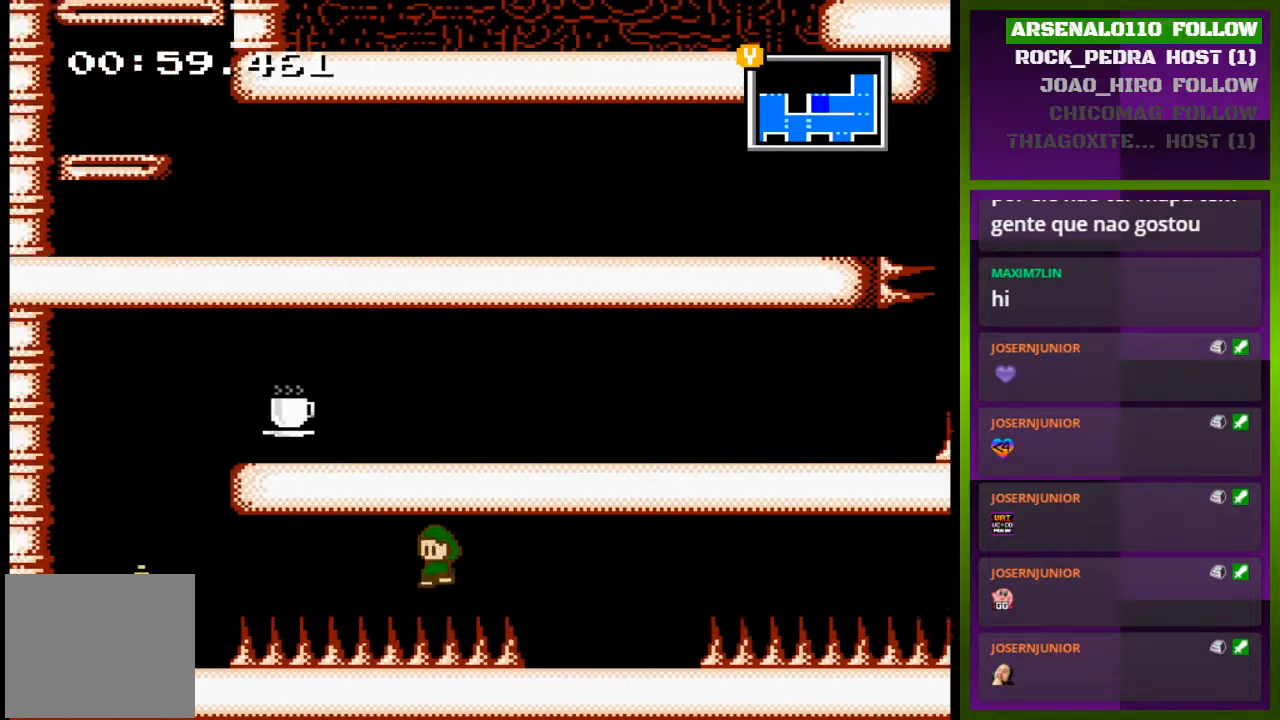
{"buttons": ["CROSS", "DPAD_LEFT"], "events": [[33, "CROSS", "up"], [100, "CROSS", "down"]]}
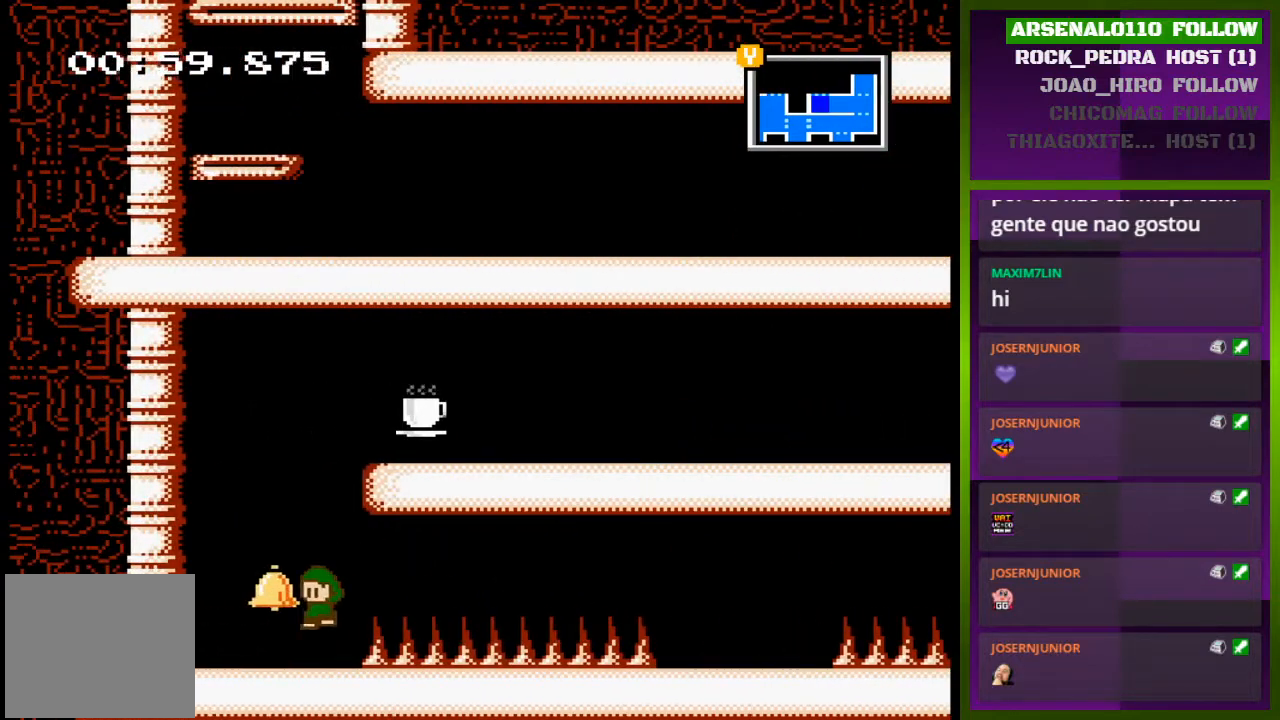
{"buttons": ["CROSS", "DPAD_RIGHT"], "events": [[67, "CROSS", "up"], [133, "DPAD_LEFT", "up"], [167, "CROSS", "down"], [300, "DPAD_RIGHT", "down"], [400, "CROSS", "up"], [467, "CROSS", "down"]]}
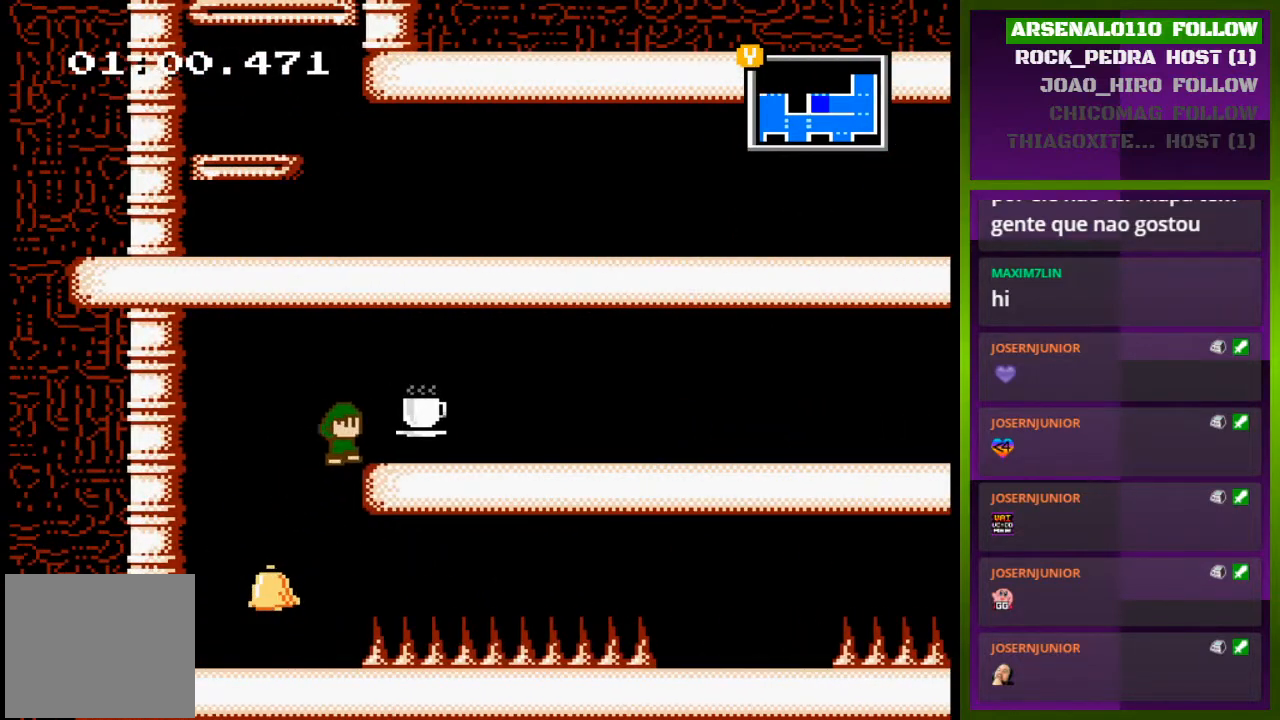
{"buttons": ["DPAD_RIGHT"], "events": [[133, "CROSS", "up"]]}
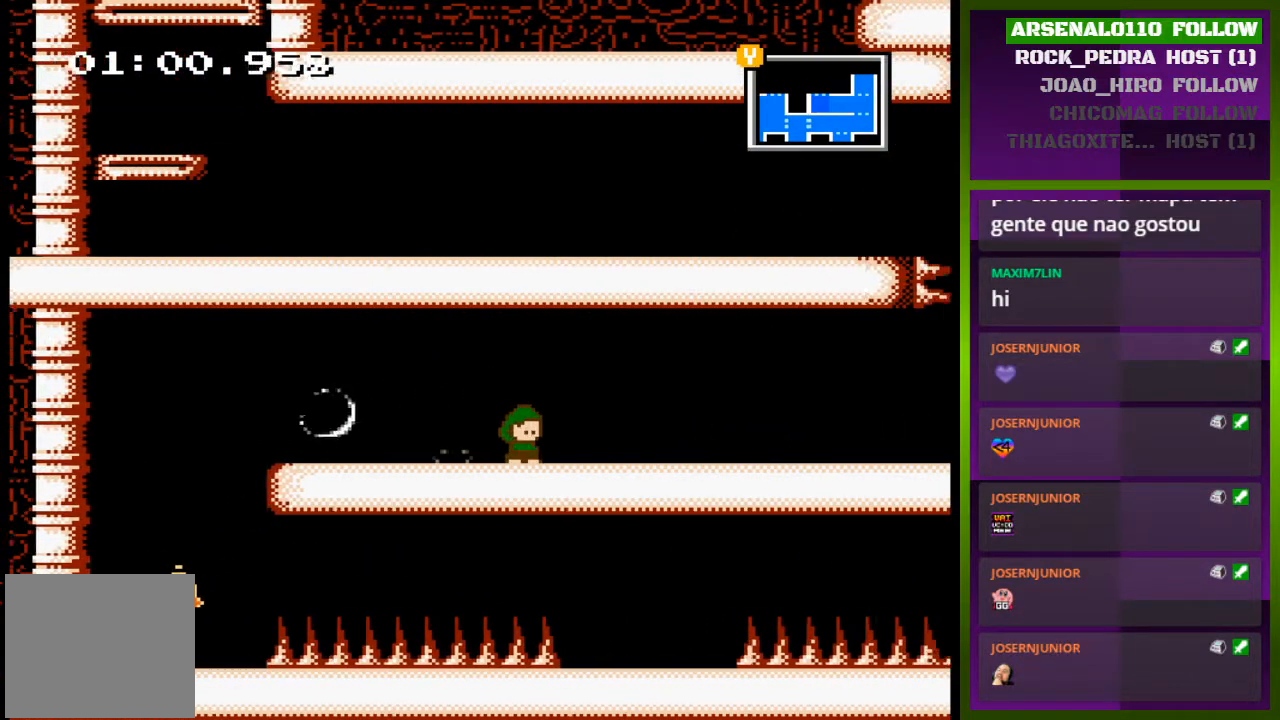
{"buttons": ["DPAD_RIGHT"], "events": []}
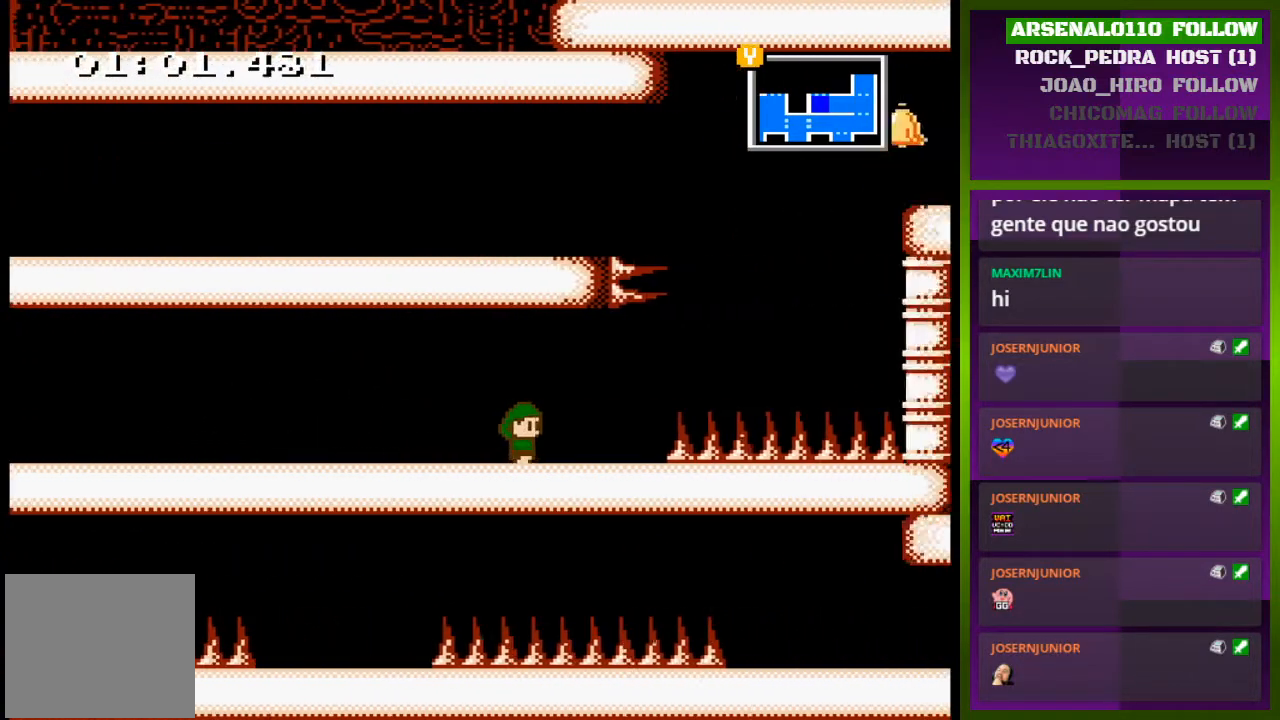
{"buttons": ["CROSS"], "events": [[200, "CROSS", "down"], [467, "DPAD_RIGHT", "up"]]}
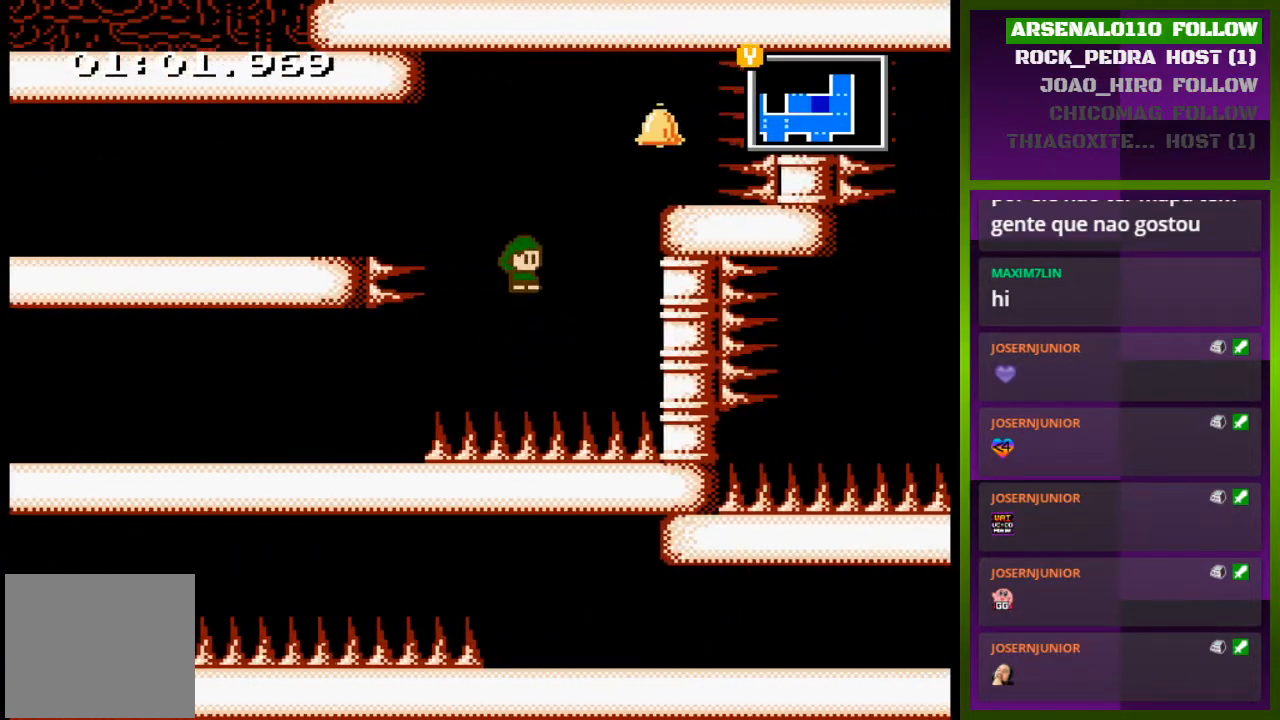
{"buttons": ["DPAD_LEFT"], "events": [[33, "CROSS", "up"], [67, "DPAD_LEFT", "down"], [133, "CROSS", "down"], [233, "CROSS", "up"]]}
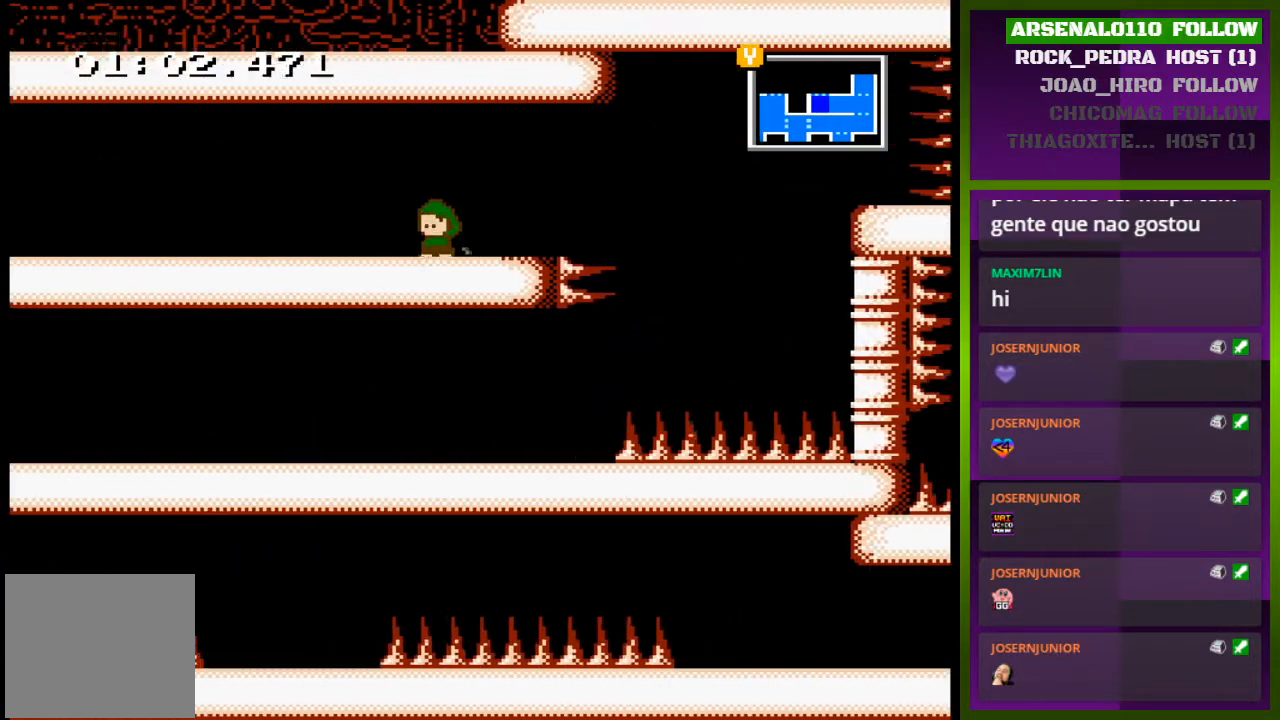
{"buttons": ["DPAD_LEFT"], "events": []}